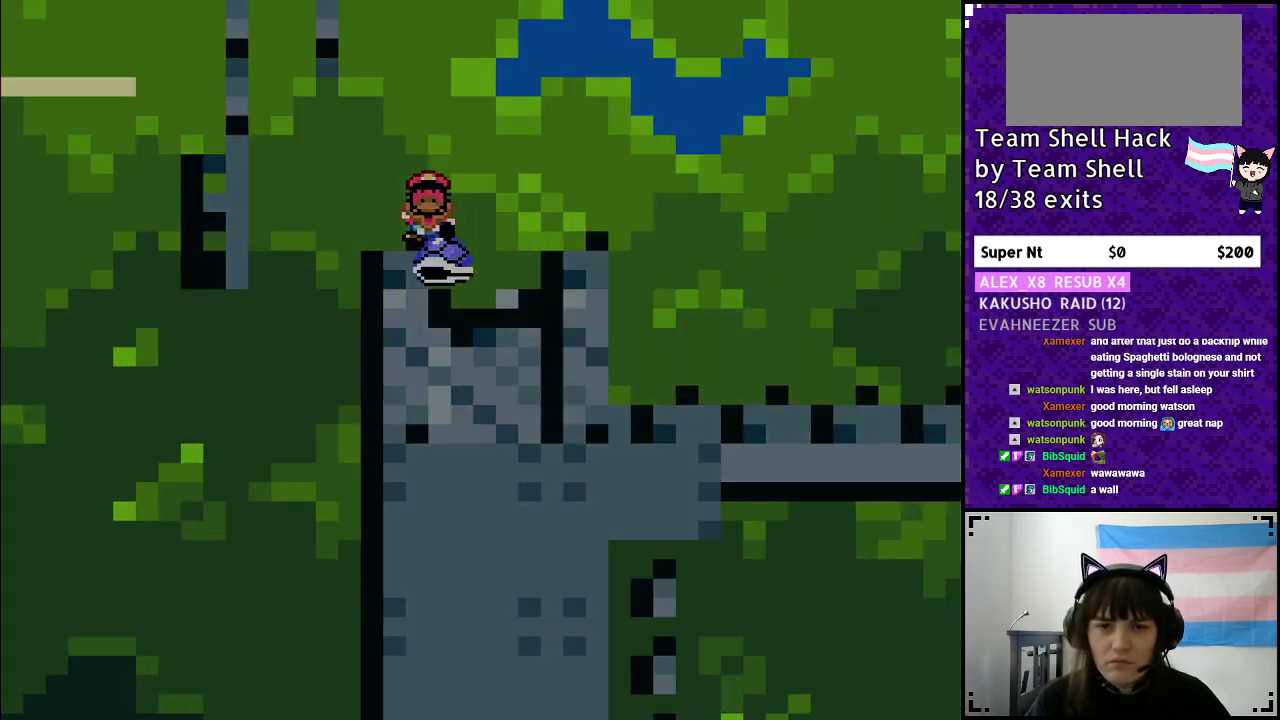
Gameplay with a controller (Nintendo layout); each line is a JSON object with the inputs held at the frame after it. "events" lists button and stick changes between this image and that frame as [ms after this image, input, new state], when the widget could be followed in between. Not read: L3 R3.
{"buttons": [], "events": [[217, "DPAD_RIGHT", "up"], [250, "B", "up"], [300, "Y", "up"]]}
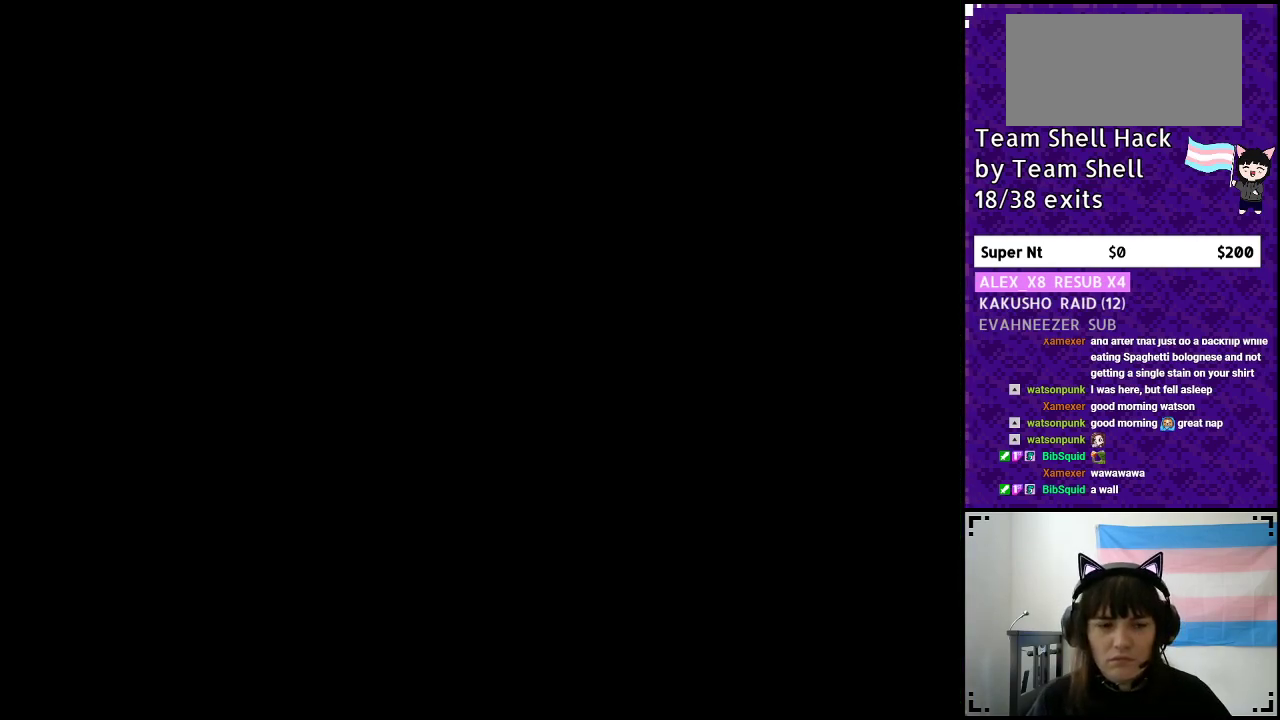
{"buttons": [], "events": []}
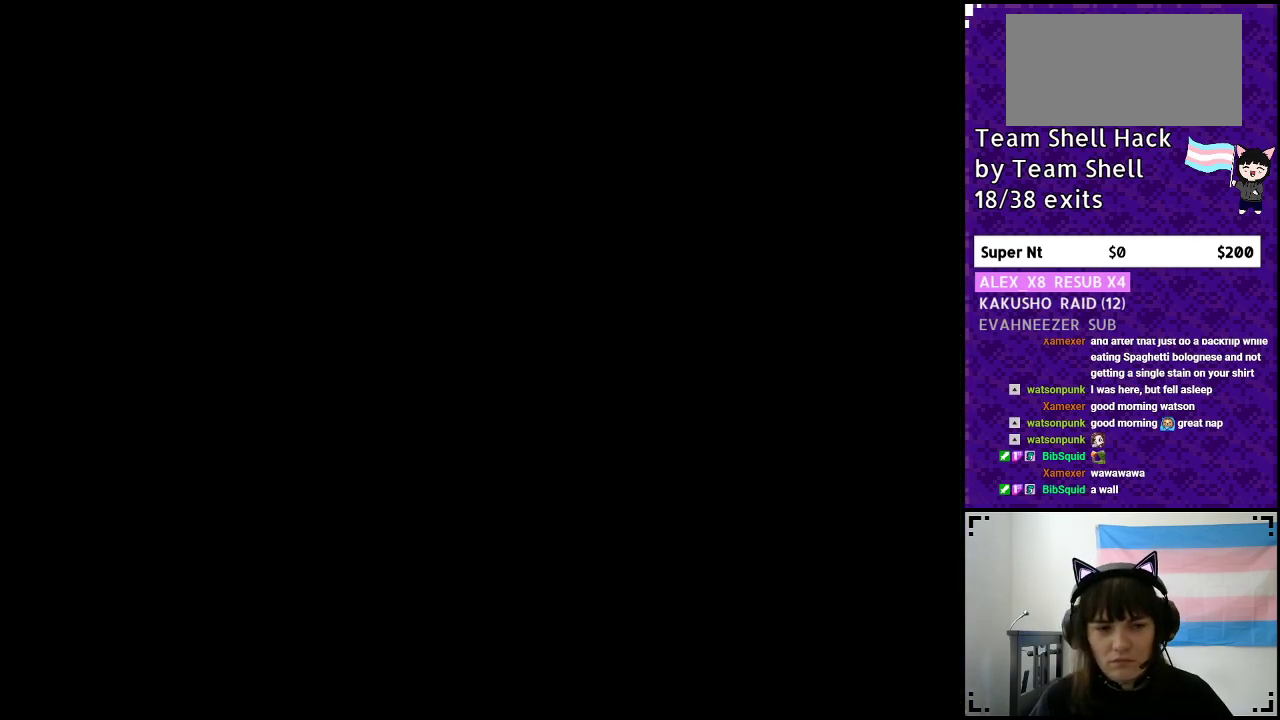
{"buttons": [], "events": []}
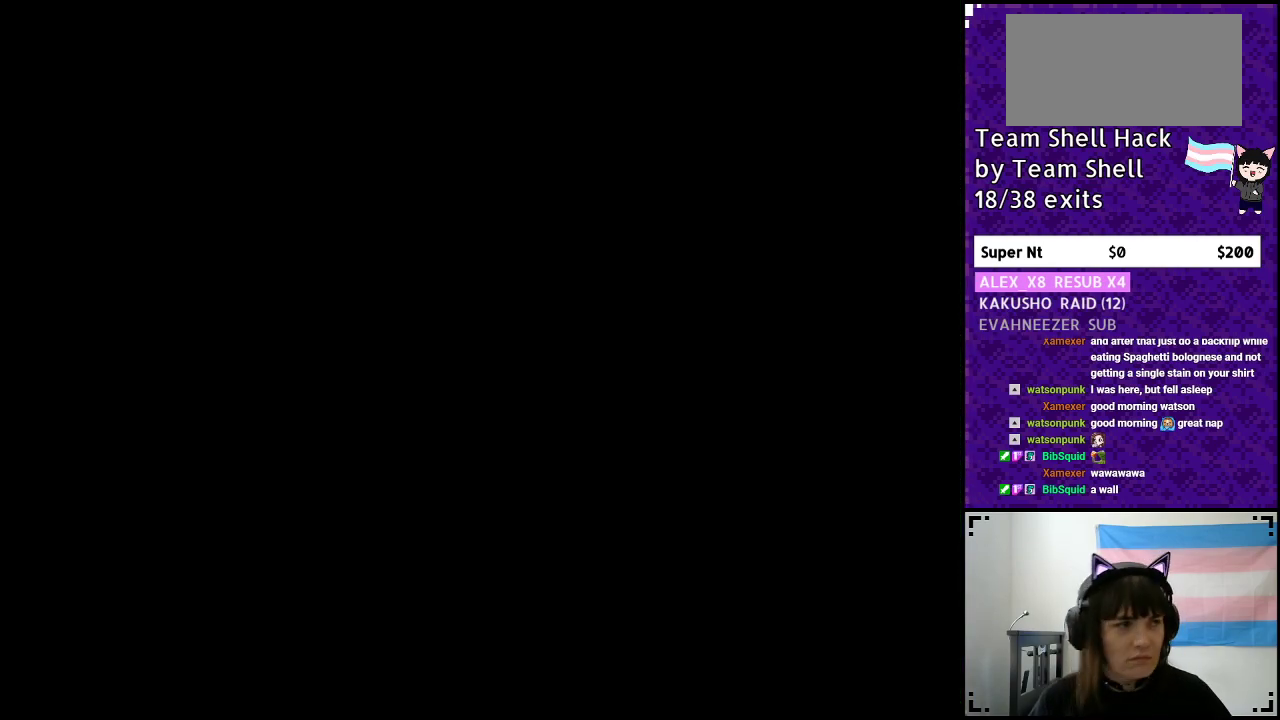
{"buttons": [], "events": []}
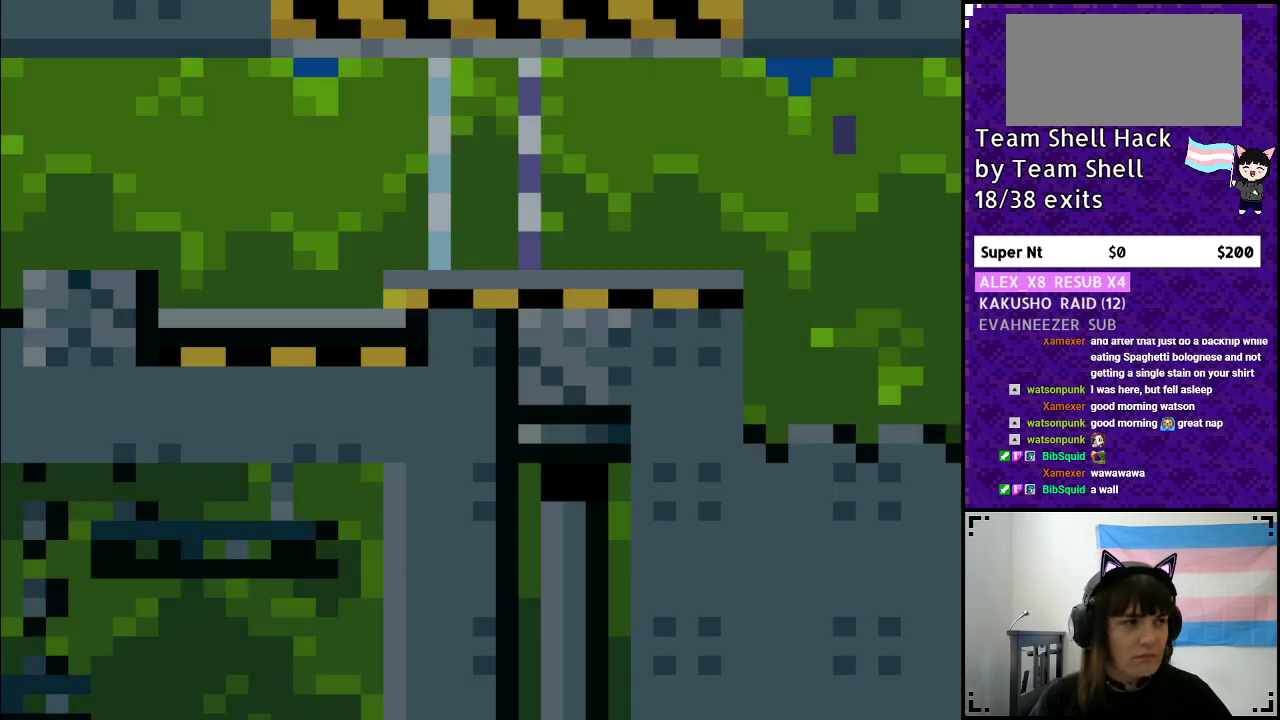
{"buttons": ["Y", "DPAD_RIGHT"], "events": [[217, "DPAD_RIGHT", "down"], [250, "Y", "down"]]}
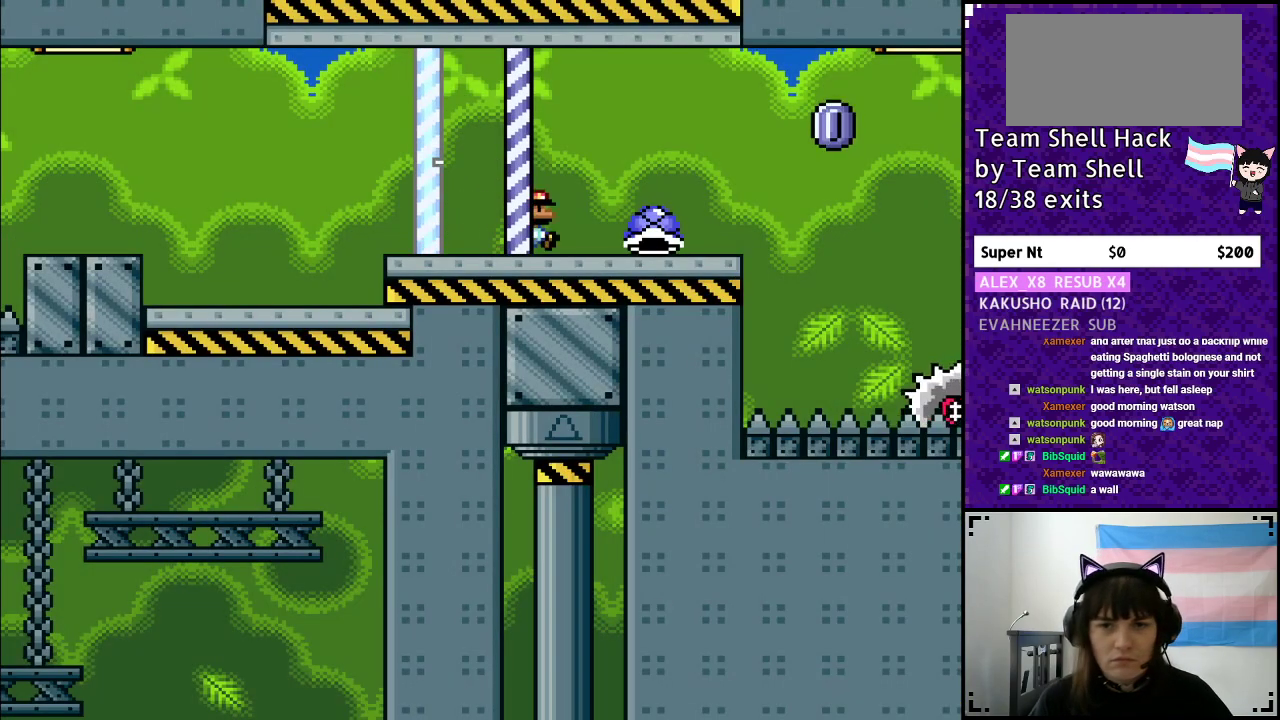
{"buttons": ["Y", "DPAD_RIGHT"], "events": [[250, "DPAD_UP", "down"], [300, "DPAD_RIGHT", "up"], [350, "DPAD_LEFT", "down"], [350, "DPAD_UP", "up"], [350, "Y", "up"], [400, "Y", "down"], [450, "DPAD_LEFT", "up"], [467, "DPAD_RIGHT", "down"]]}
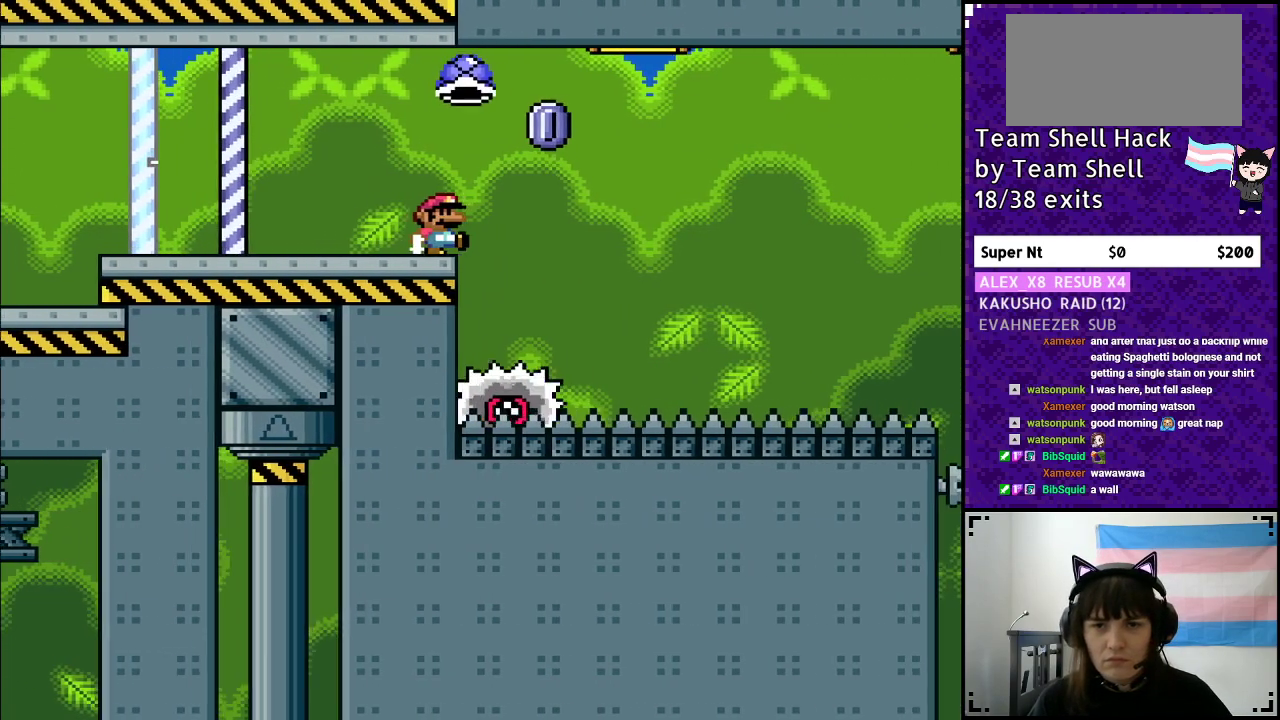
{"buttons": ["A", "Y", "DPAD_RIGHT"], "events": [[100, "A", "down"]]}
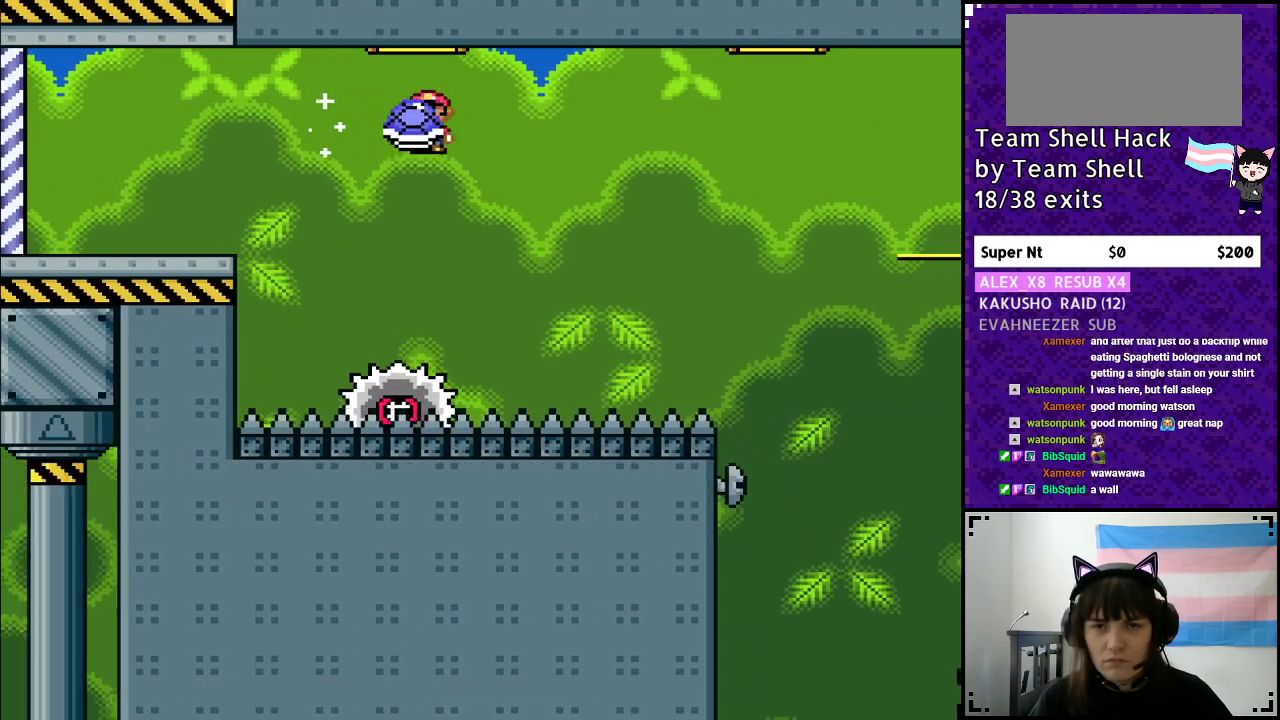
{"buttons": ["Y", "DPAD_RIGHT"], "events": [[117, "DPAD_RIGHT", "up"], [117, "DPAD_UP", "down"], [150, "DPAD_LEFT", "down"], [150, "DPAD_UP", "up"], [267, "DPAD_LEFT", "up"], [267, "DPAD_UP", "down"], [300, "DPAD_UP", "up"], [317, "DPAD_RIGHT", "down"], [417, "A", "up"]]}
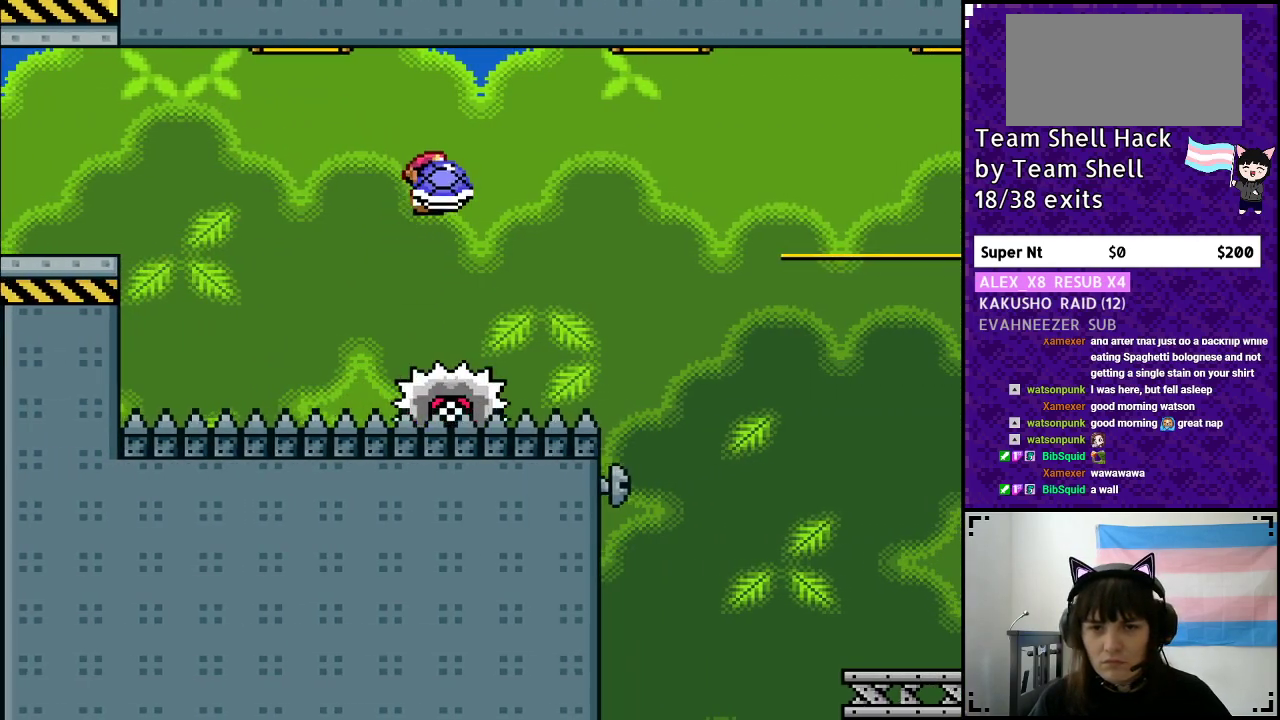
{"buttons": ["A", "Y"], "events": [[200, "DPAD_RIGHT", "up"], [400, "A", "down"]]}
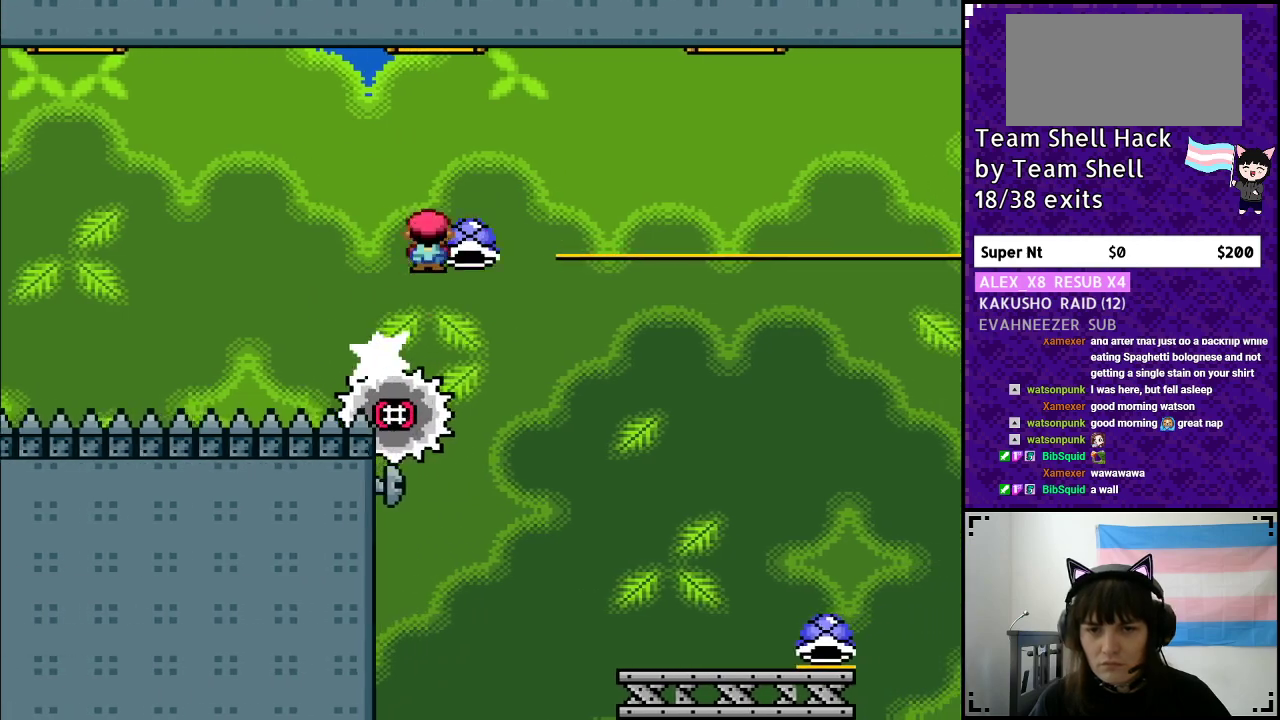
{"buttons": ["A", "Y", "DPAD_LEFT"], "events": [[50, "DPAD_RIGHT", "down"], [250, "A", "up"], [250, "Y", "up"], [317, "A", "down"], [317, "Y", "down"], [367, "DPAD_RIGHT", "up"], [400, "DPAD_LEFT", "down"]]}
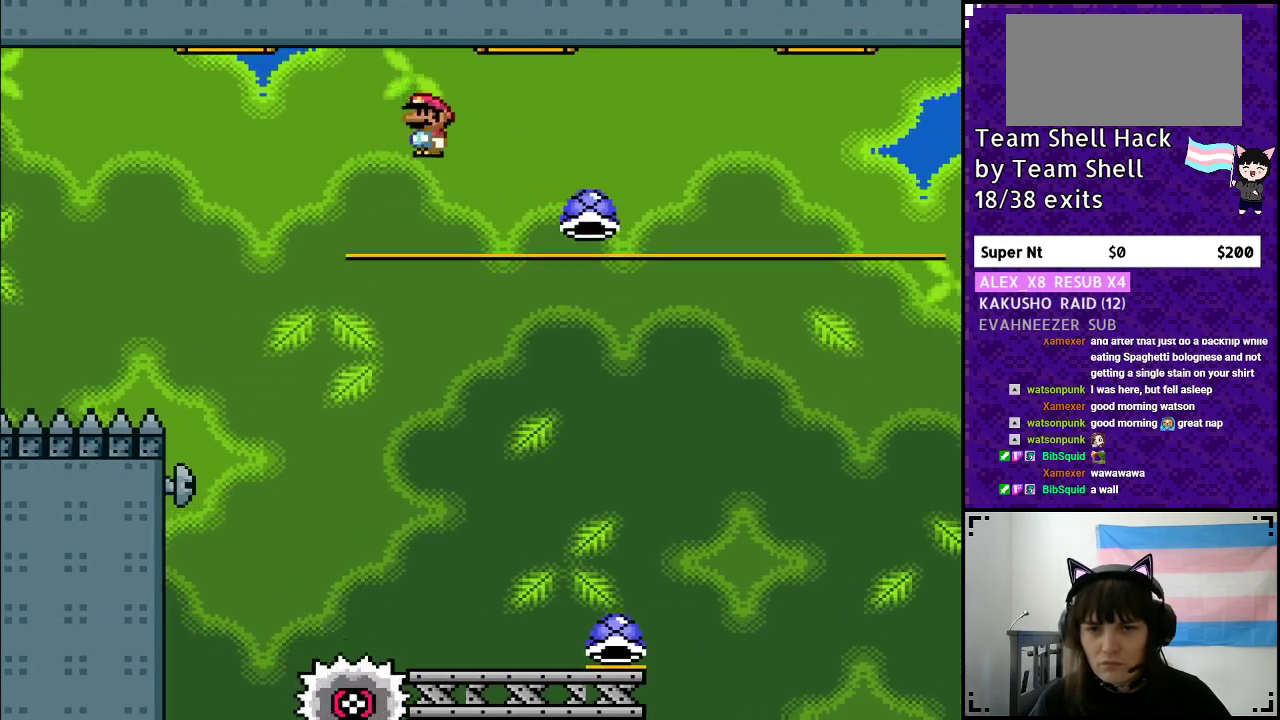
{"buttons": ["Y", "DPAD_RIGHT"], "events": [[17, "A", "up"], [50, "DPAD_LEFT", "up"], [267, "DPAD_RIGHT", "down"]]}
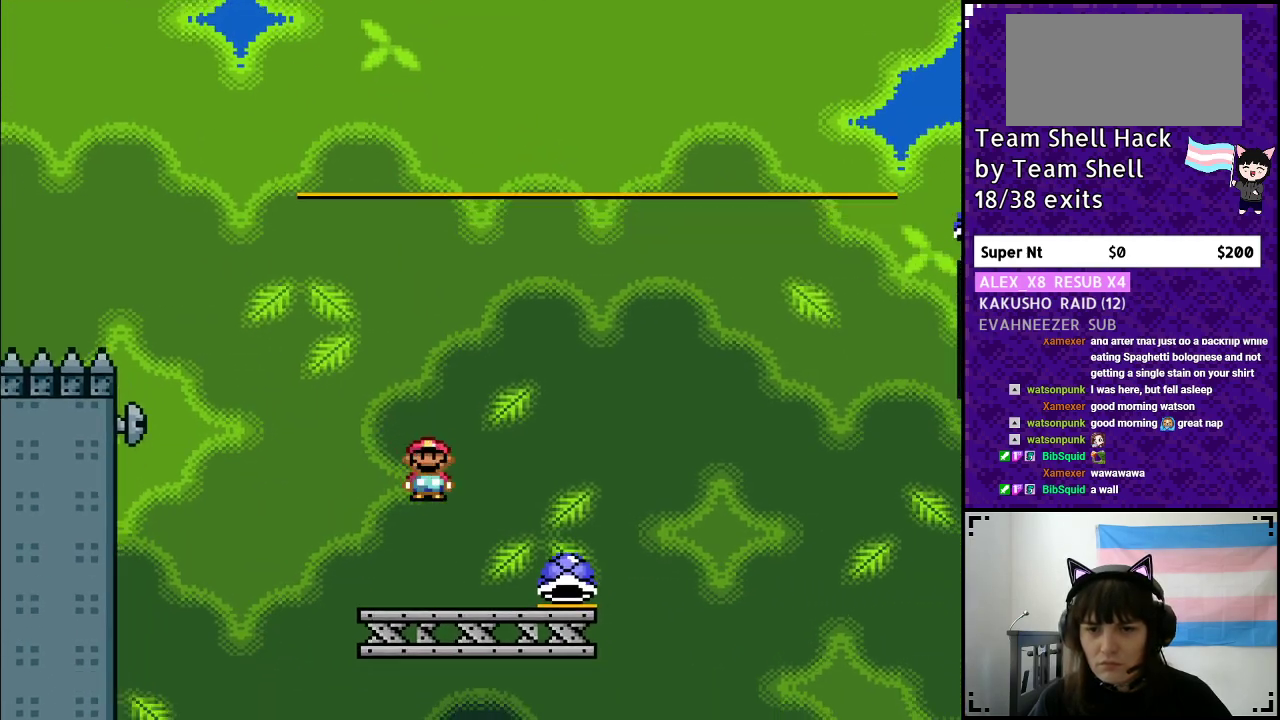
{"buttons": ["B", "Y"], "events": [[217, "DPAD_RIGHT", "up"], [250, "B", "down"]]}
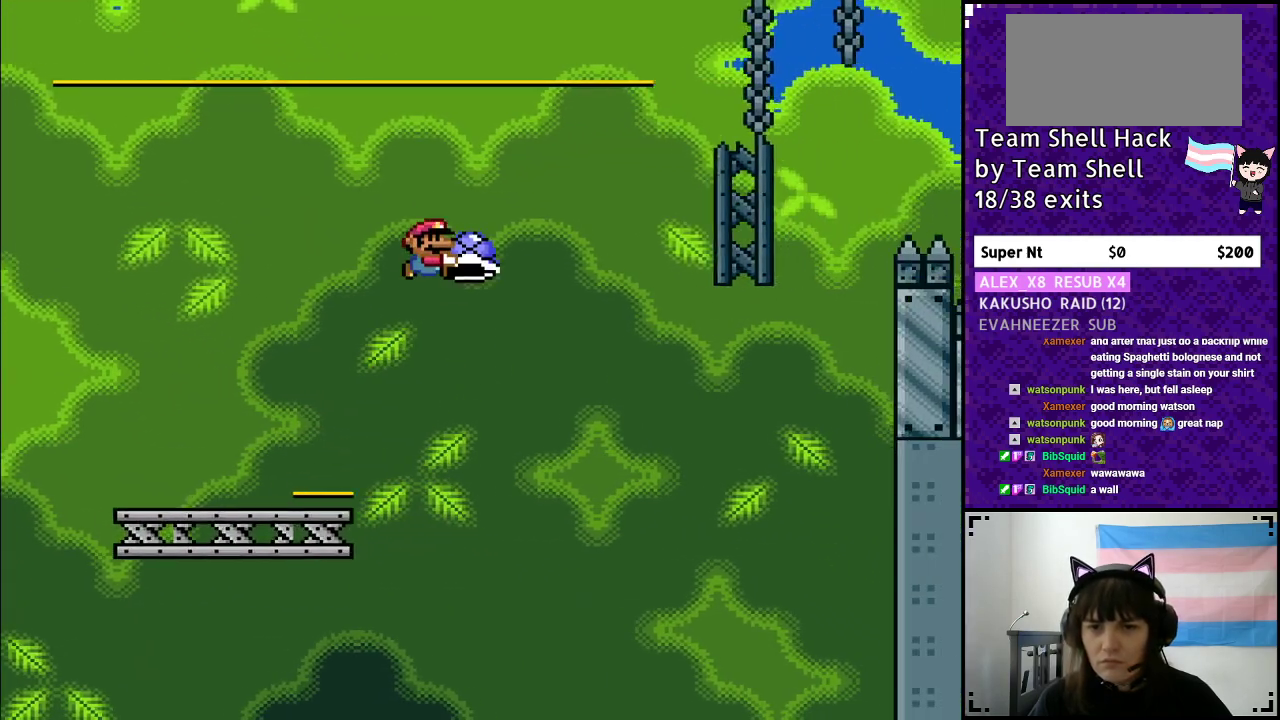
{"buttons": ["B", "Y", "DPAD_RIGHT"], "events": [[150, "Y", "up"], [217, "Y", "down"], [250, "DPAD_LEFT", "down"], [317, "DPAD_LEFT", "up"], [317, "DPAD_UP", "down"], [350, "DPAD_UP", "up"], [400, "DPAD_RIGHT", "down"]]}
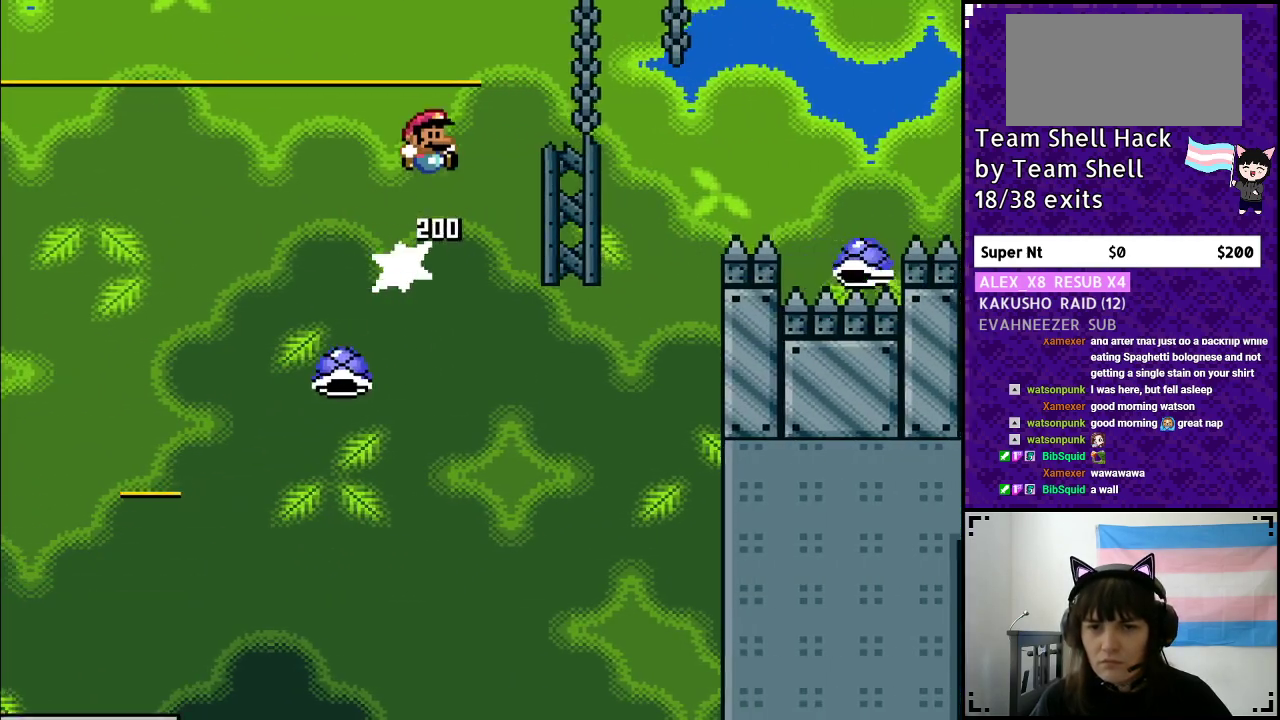
{"buttons": ["B", "Y", "DPAD_RIGHT"], "events": []}
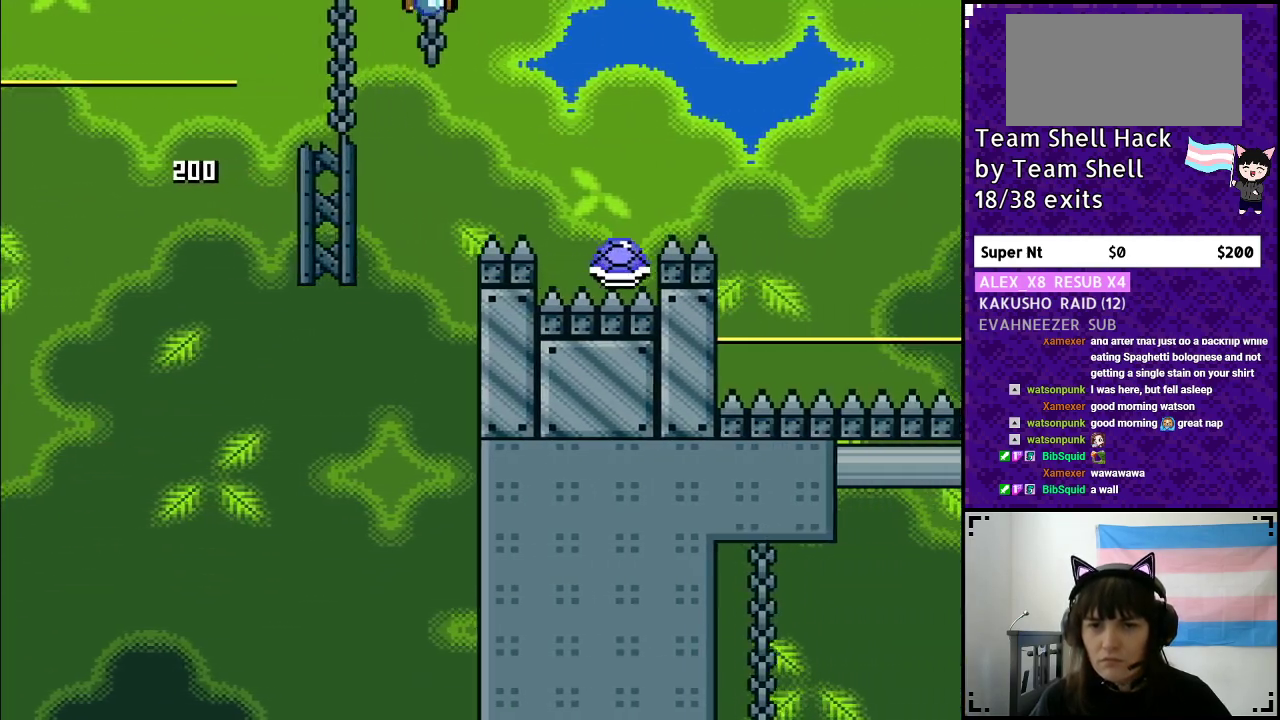
{"buttons": ["B", "Y", "DPAD_RIGHT"], "events": [[150, "B", "up"], [267, "DPAD_RIGHT", "up"], [267, "DPAD_UP", "down"], [300, "B", "down"], [300, "DPAD_LEFT", "down"], [300, "DPAD_UP", "up"], [367, "DPAD_LEFT", "up"], [367, "DPAD_UP", "down"], [400, "DPAD_RIGHT", "down"], [400, "DPAD_UP", "up"]]}
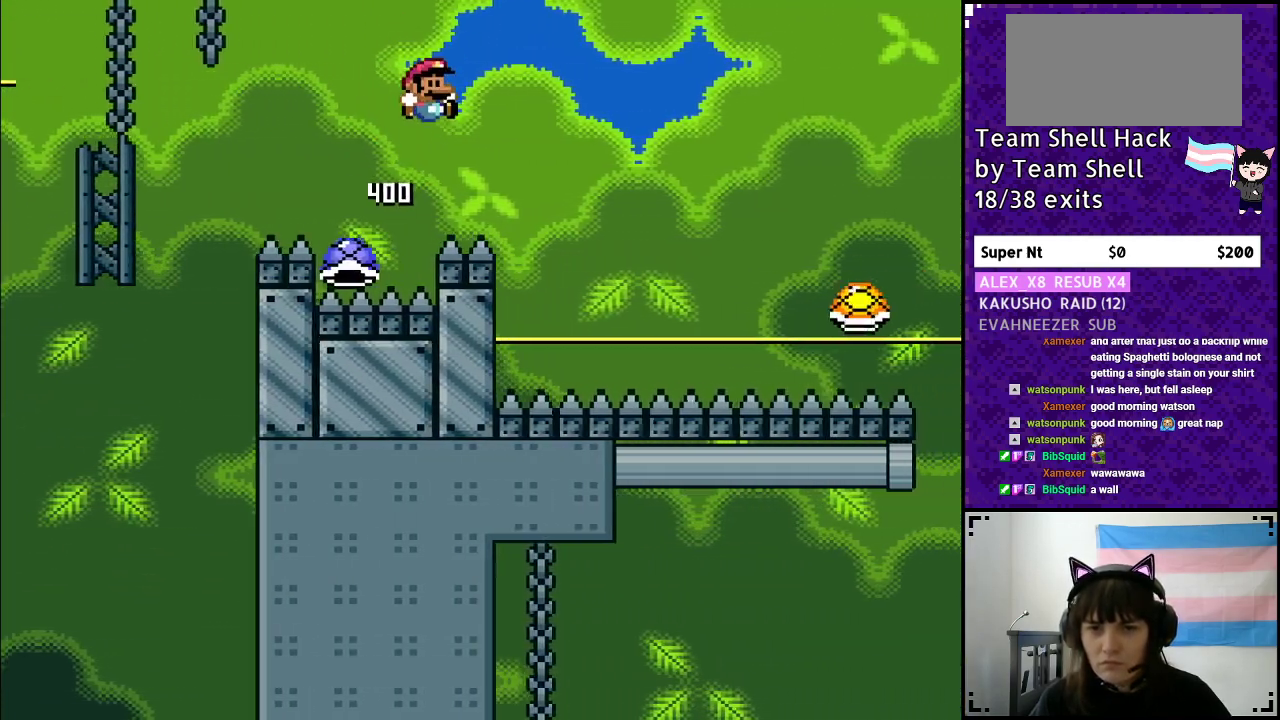
{"buttons": ["B", "Y", "DPAD_RIGHT"], "events": []}
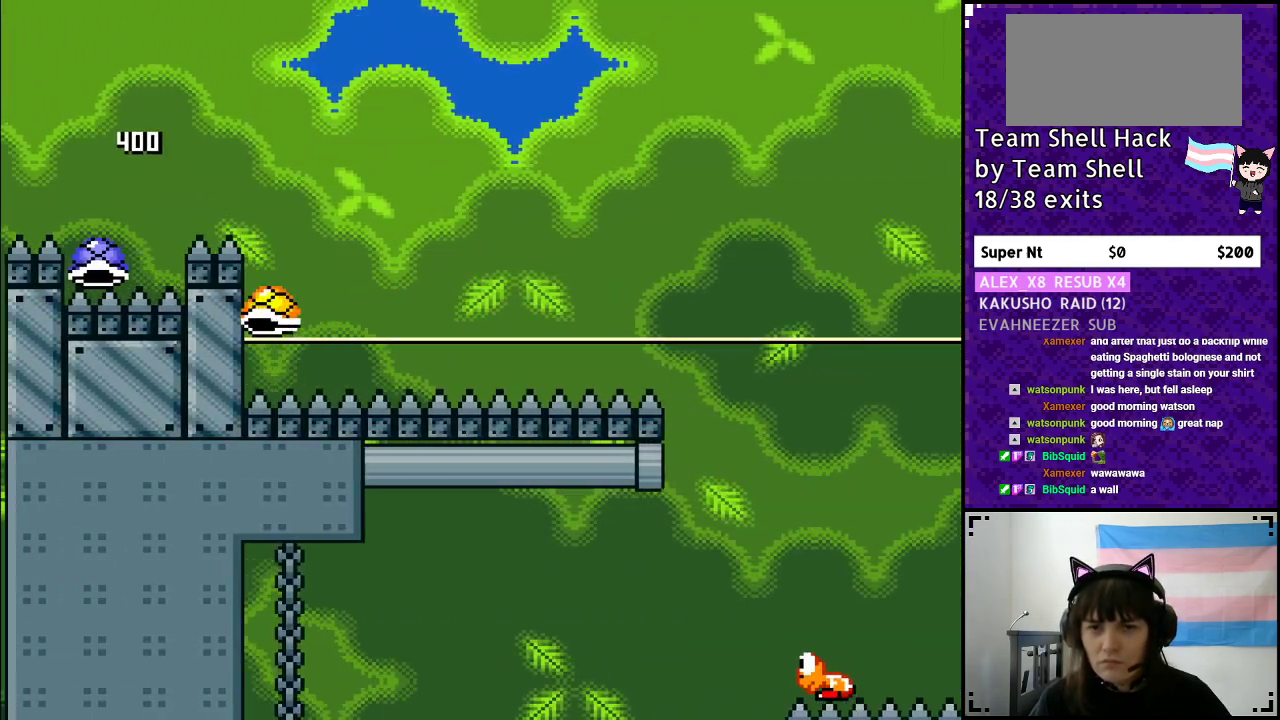
{"buttons": ["B", "Y", "DPAD_RIGHT"], "events": [[200, "DPAD_RIGHT", "up"], [200, "DPAD_UP", "down"], [217, "DPAD_LEFT", "down"], [217, "DPAD_UP", "up"], [350, "DPAD_LEFT", "up"], [350, "DPAD_UP", "down"], [400, "DPAD_RIGHT", "down"], [400, "DPAD_UP", "up"]]}
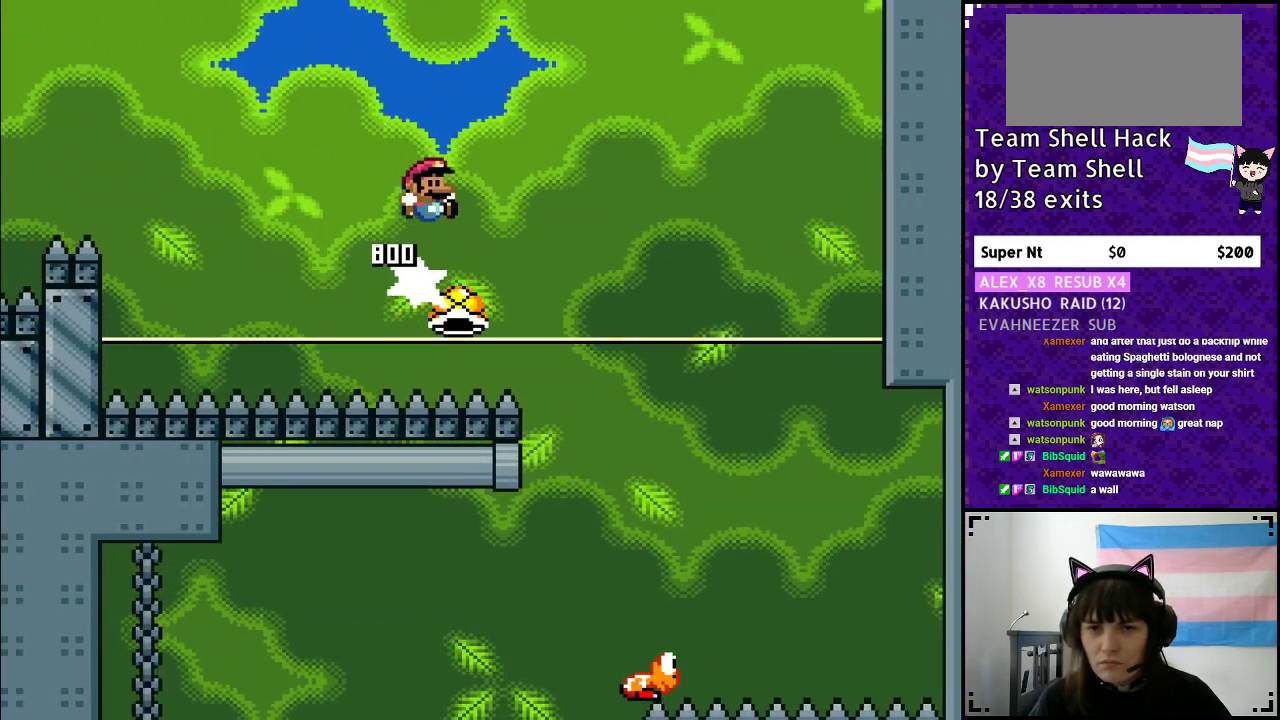
{"buttons": ["B", "Y", "DPAD_RIGHT"], "events": []}
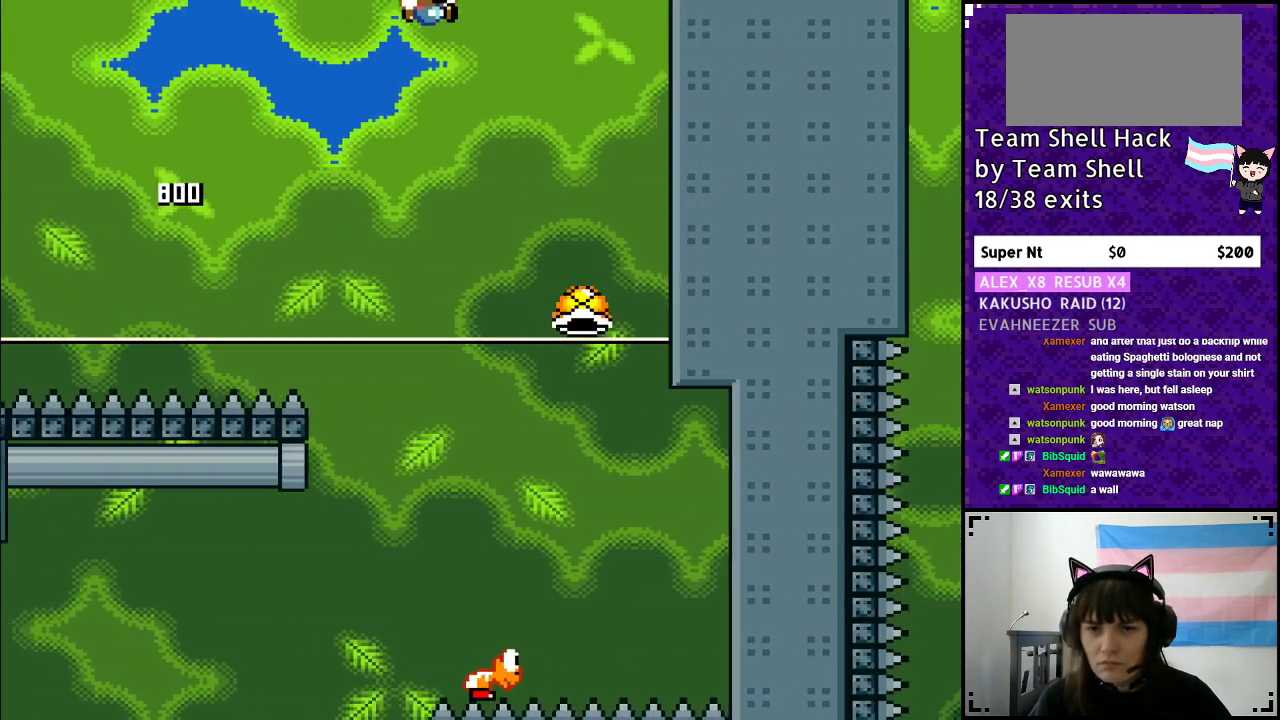
{"buttons": ["B", "Y"], "events": [[217, "DPAD_RIGHT", "up"]]}
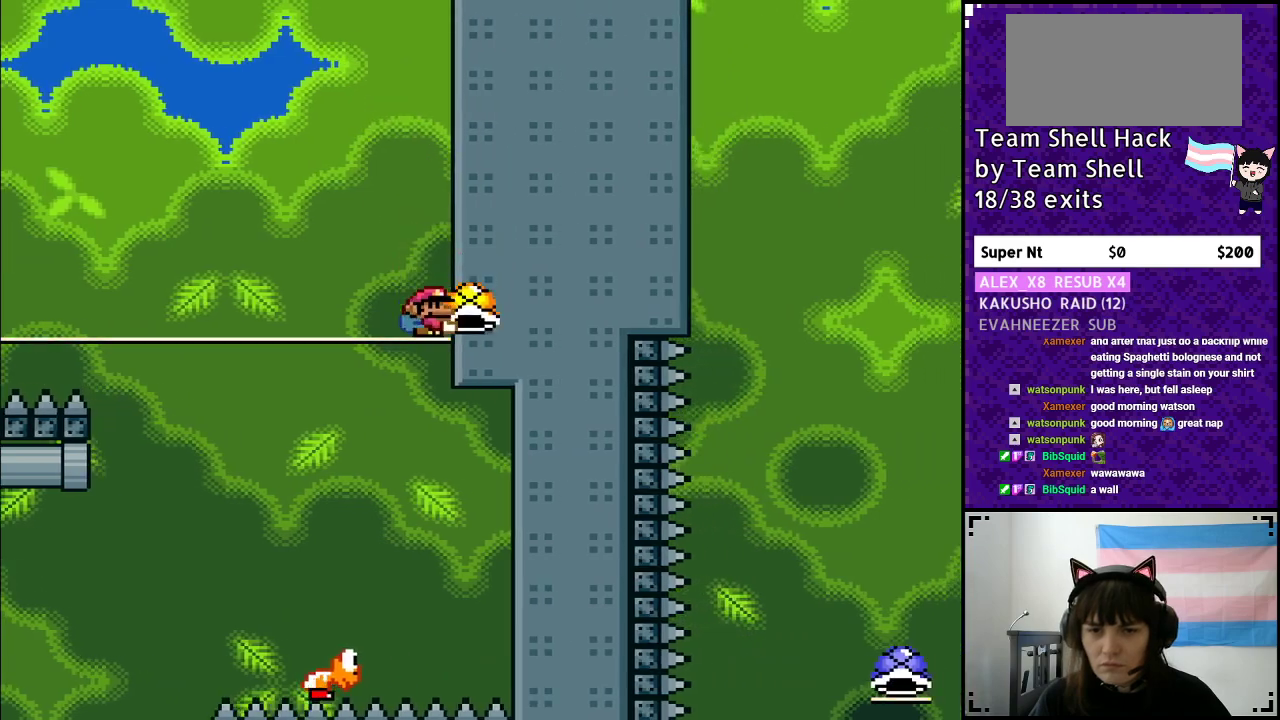
{"buttons": ["B", "Y", "DPAD_LEFT"], "events": [[200, "DPAD_LEFT", "down"]]}
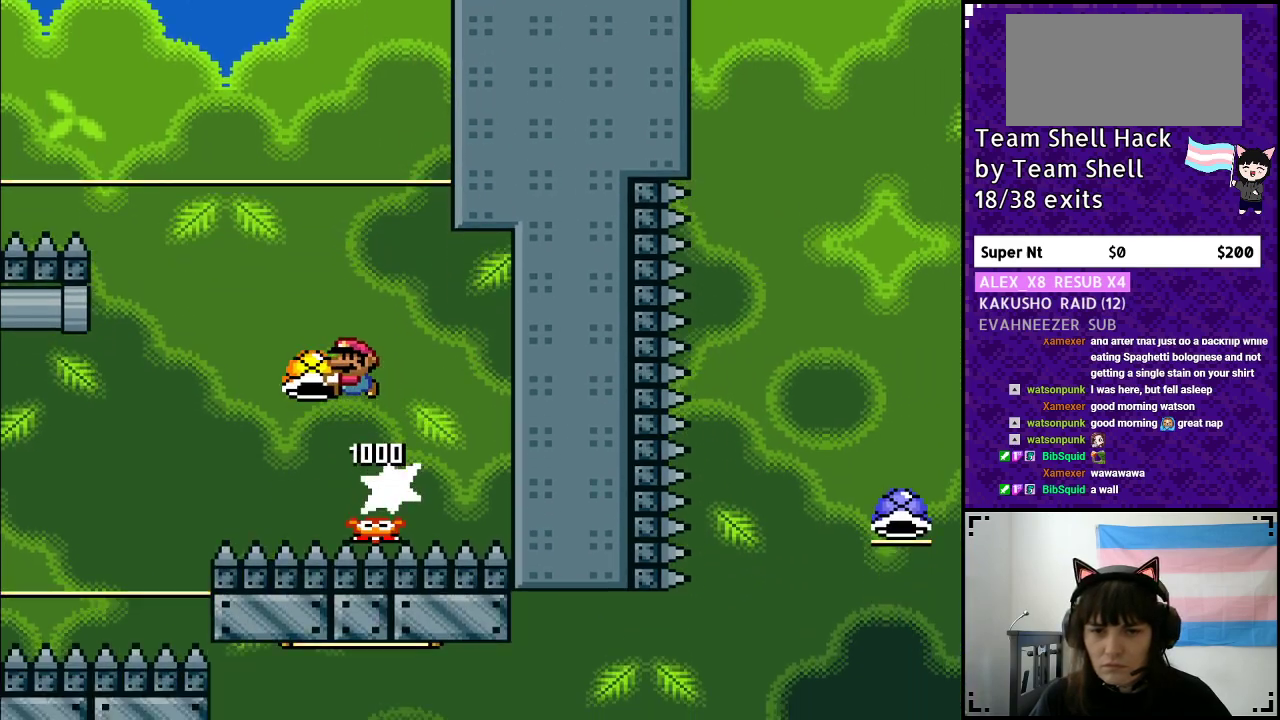
{"buttons": ["B", "Y"], "events": [[67, "DPAD_LEFT", "up"], [67, "DPAD_UP", "down"], [100, "DPAD_RIGHT", "down"], [100, "DPAD_UP", "up"], [150, "Y", "up"], [200, "Y", "down"], [267, "DPAD_RIGHT", "up"], [317, "DPAD_LEFT", "down"], [500, "DPAD_LEFT", "up"]]}
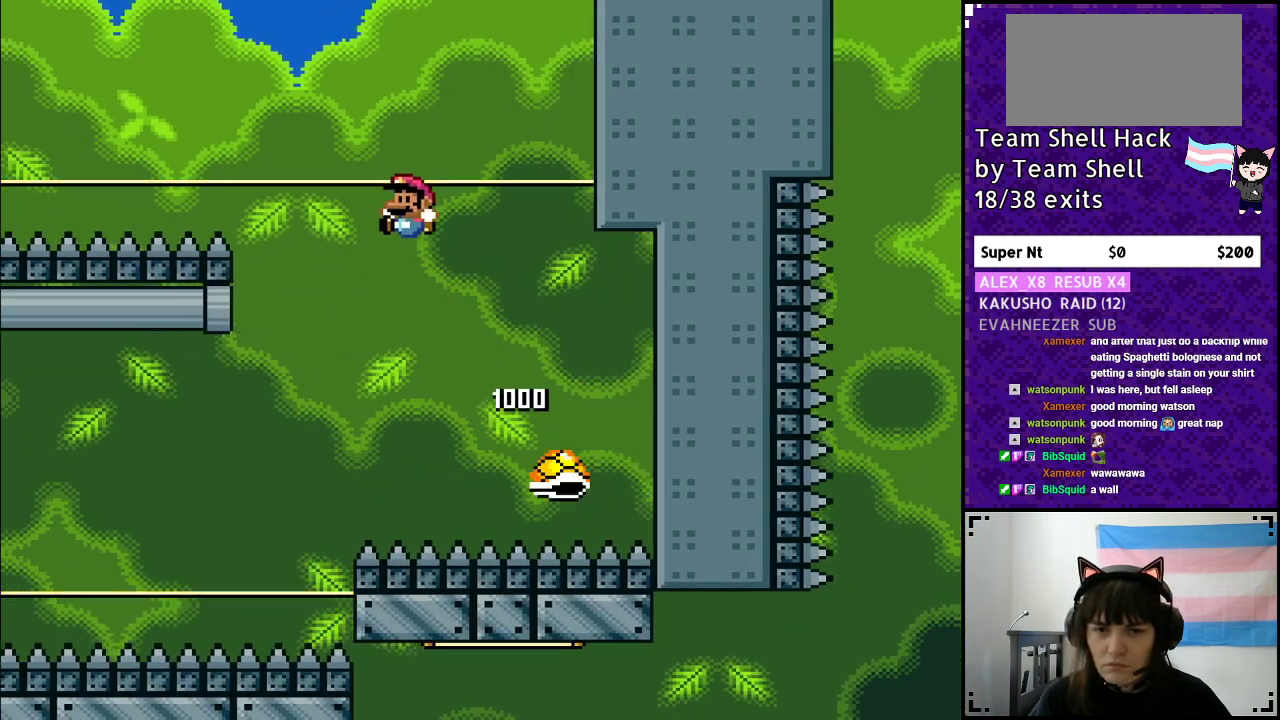
{"buttons": ["B", "Y", "DPAD_LEFT"], "events": [[250, "DPAD_LEFT", "down"]]}
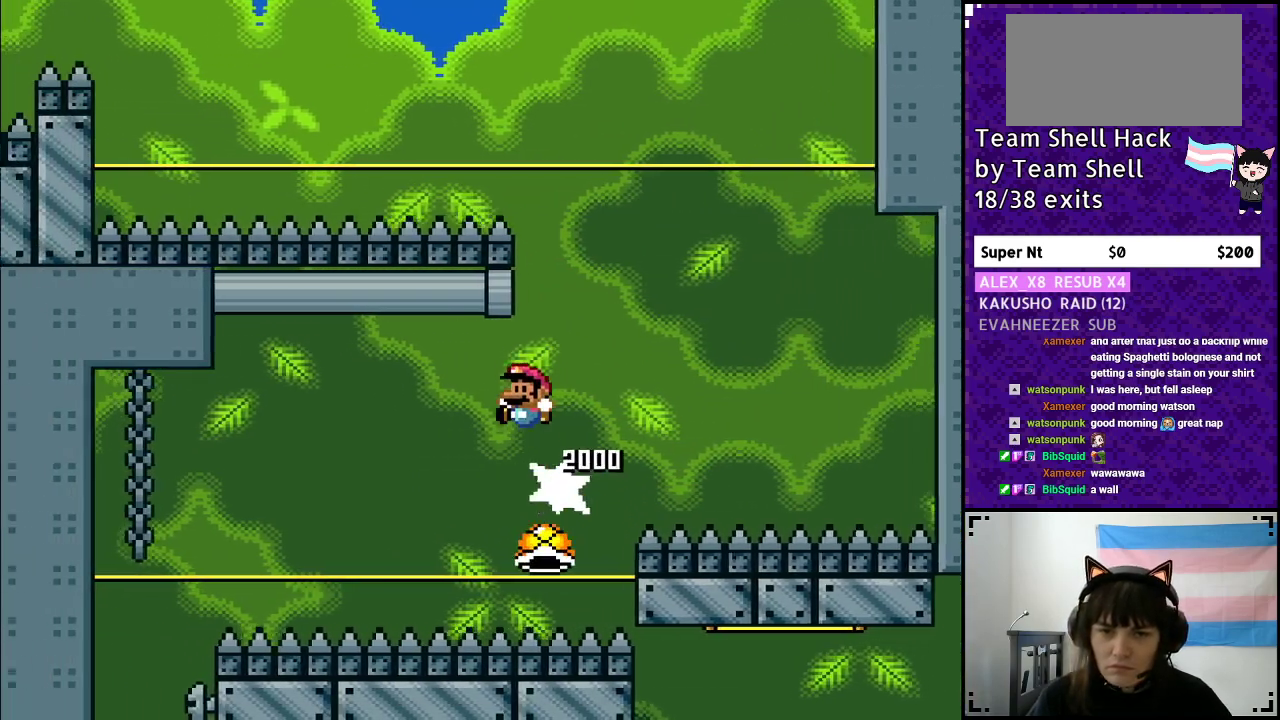
{"buttons": ["B", "Y", "DPAD_LEFT"], "events": []}
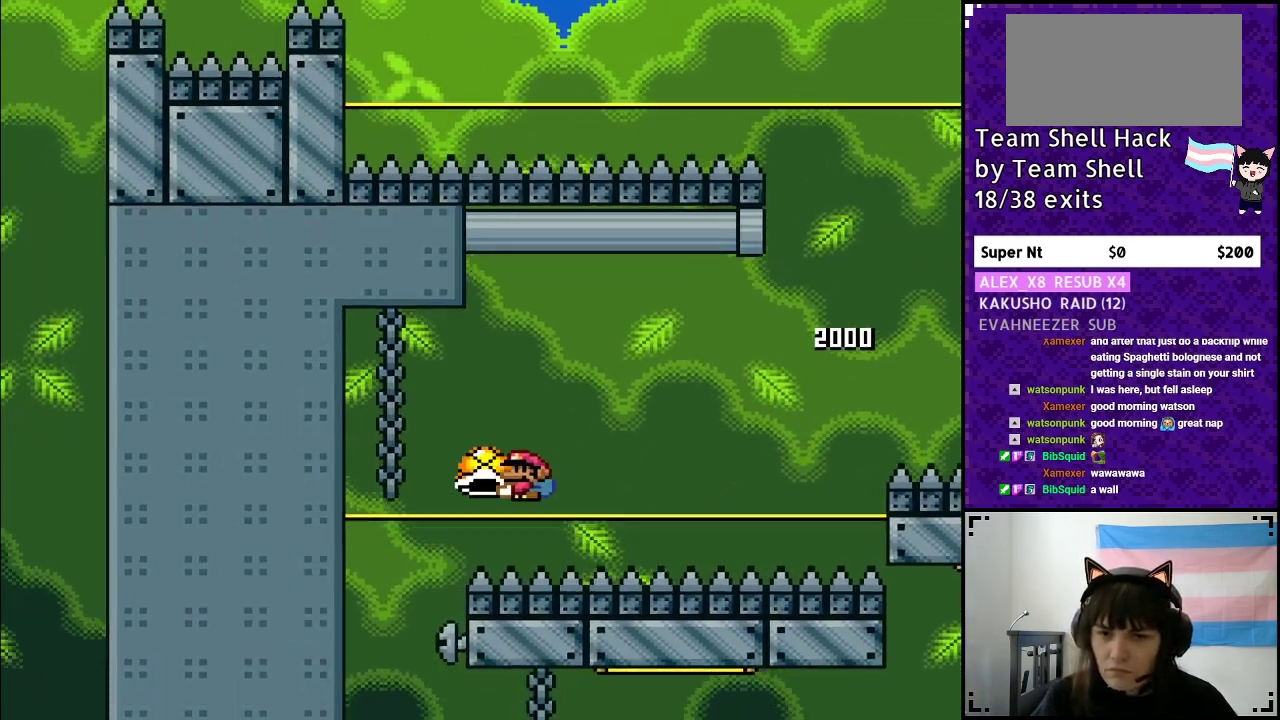
{"buttons": [], "events": [[367, "B", "up"], [400, "DPAD_LEFT", "up"], [450, "Y", "up"]]}
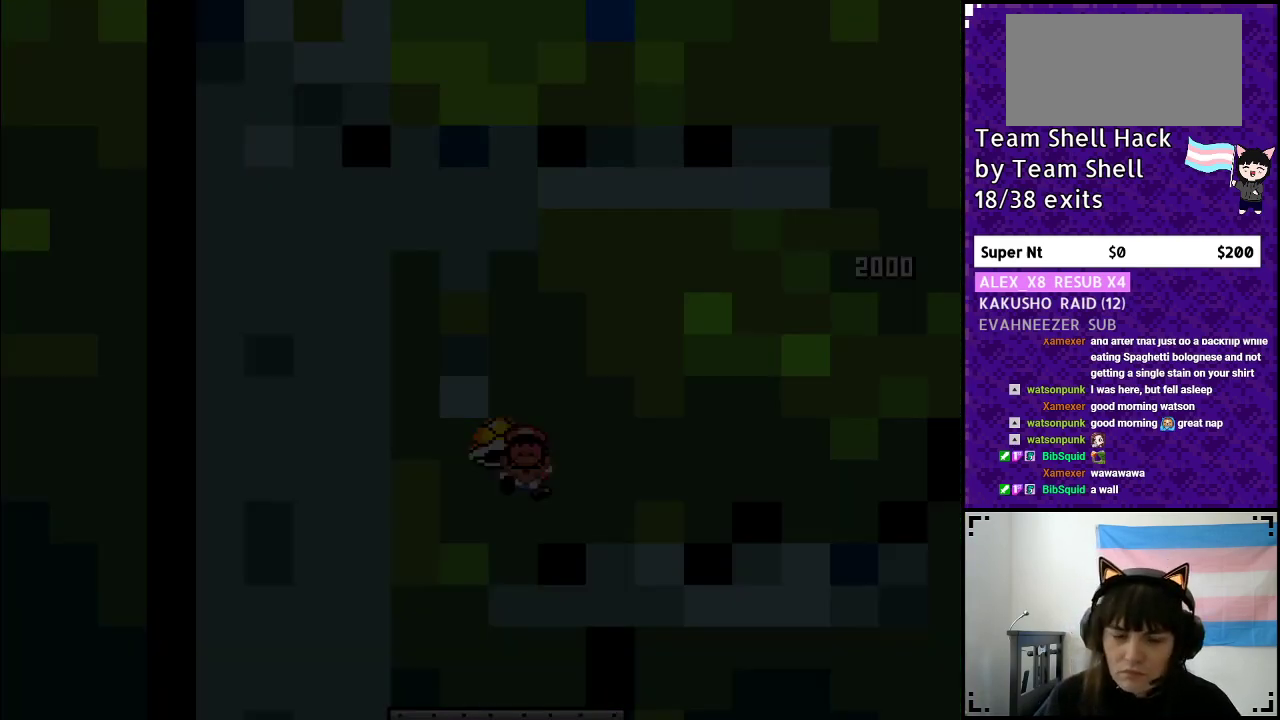
{"buttons": [], "events": []}
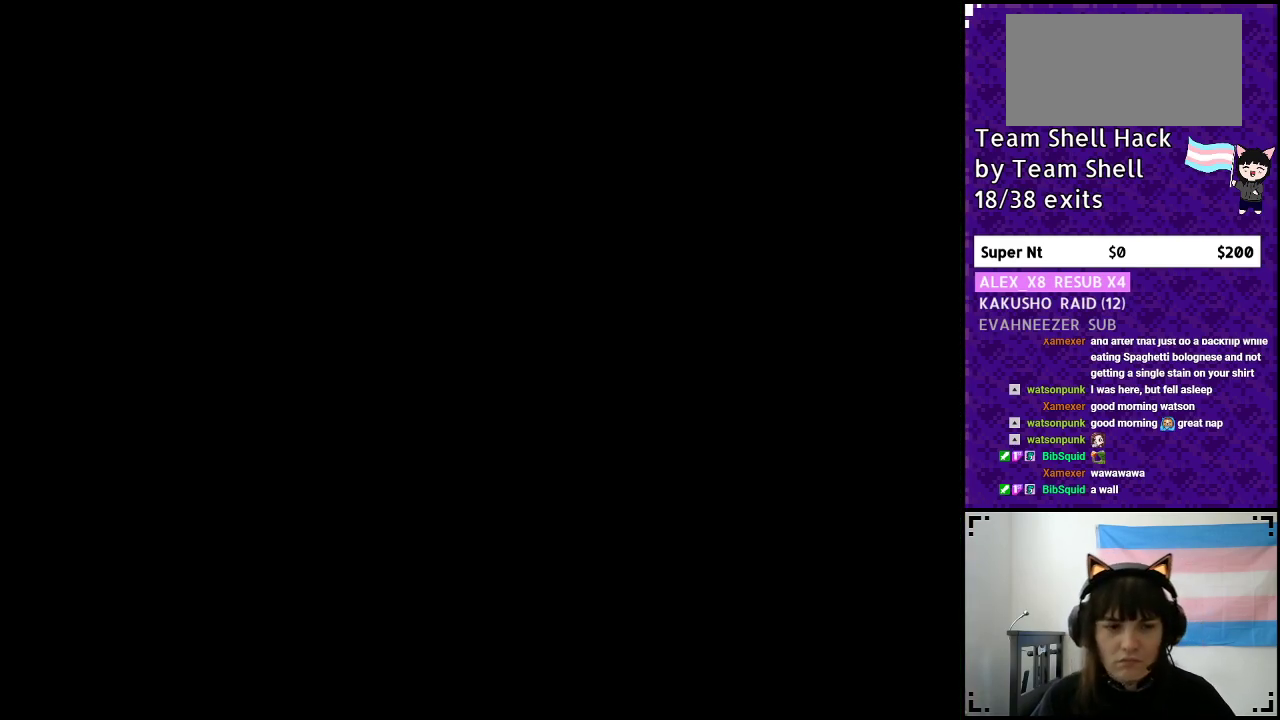
{"buttons": [], "events": []}
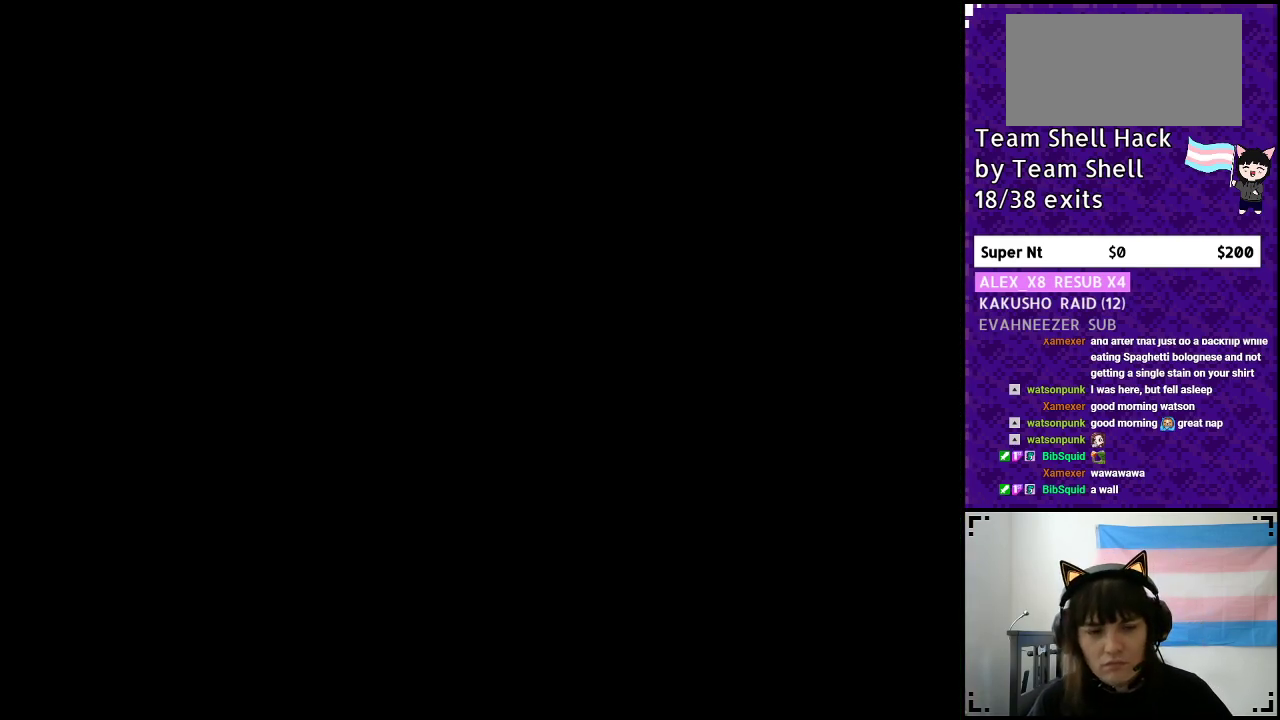
{"buttons": ["Y"], "events": [[500, "Y", "down"]]}
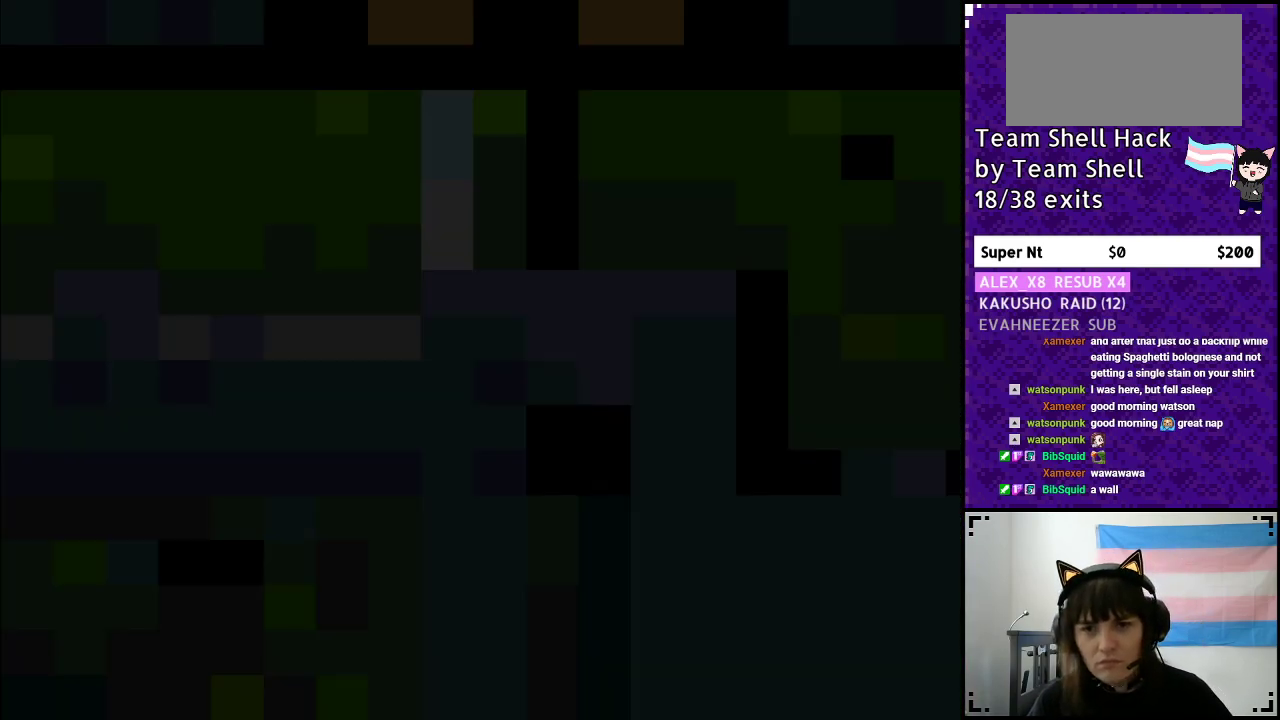
{"buttons": ["Y", "DPAD_RIGHT"], "events": [[17, "DPAD_RIGHT", "down"]]}
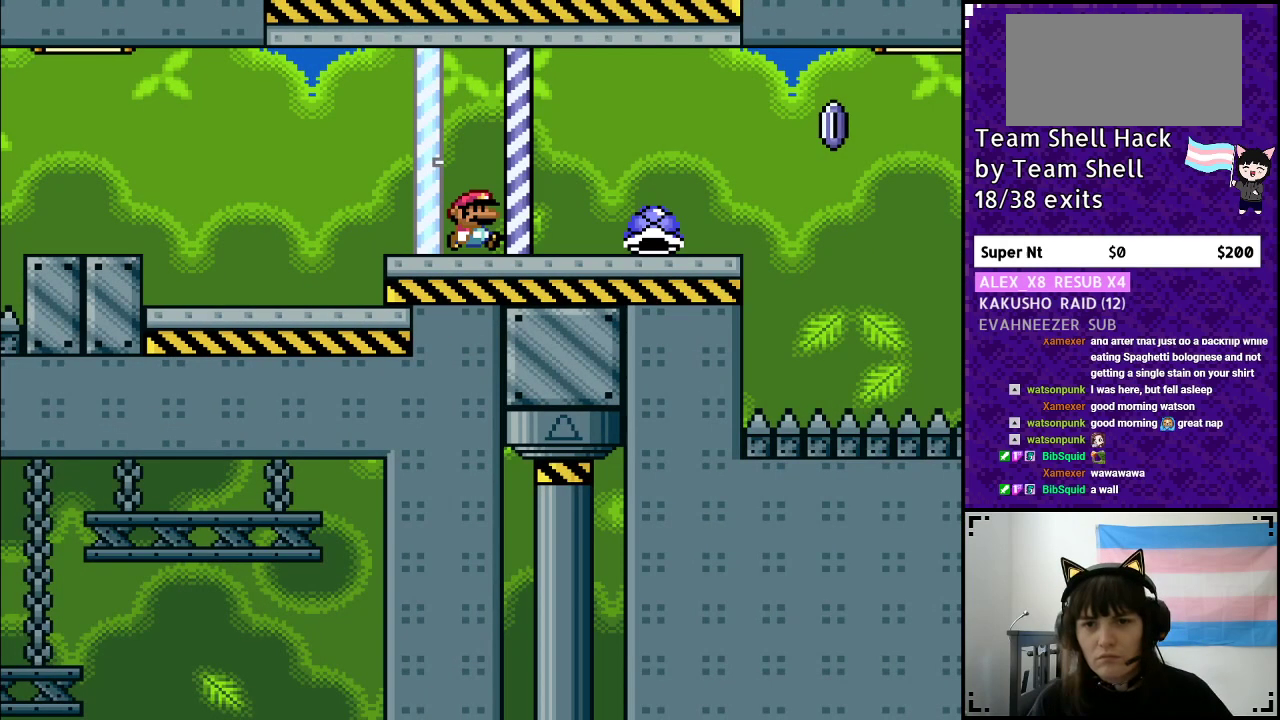
{"buttons": ["Y", "DPAD_RIGHT"], "events": []}